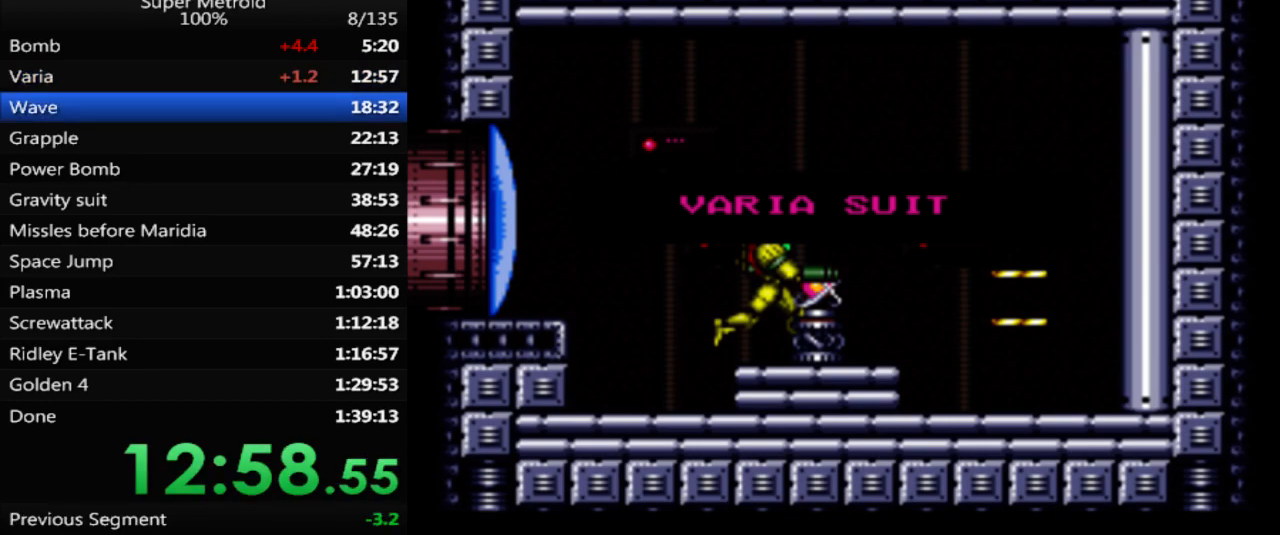
Gameplay with a controller (Nintendo layout); each line is a JSON object with the inputs held at the frame after it. "events" lists button and stick changes between this image and that frame as [ms after this image, input, new state], when the widget could be followed in between. Not read: L3 R3 SELECT.
{"buttons": ["B", "DPAD_LEFT"], "events": []}
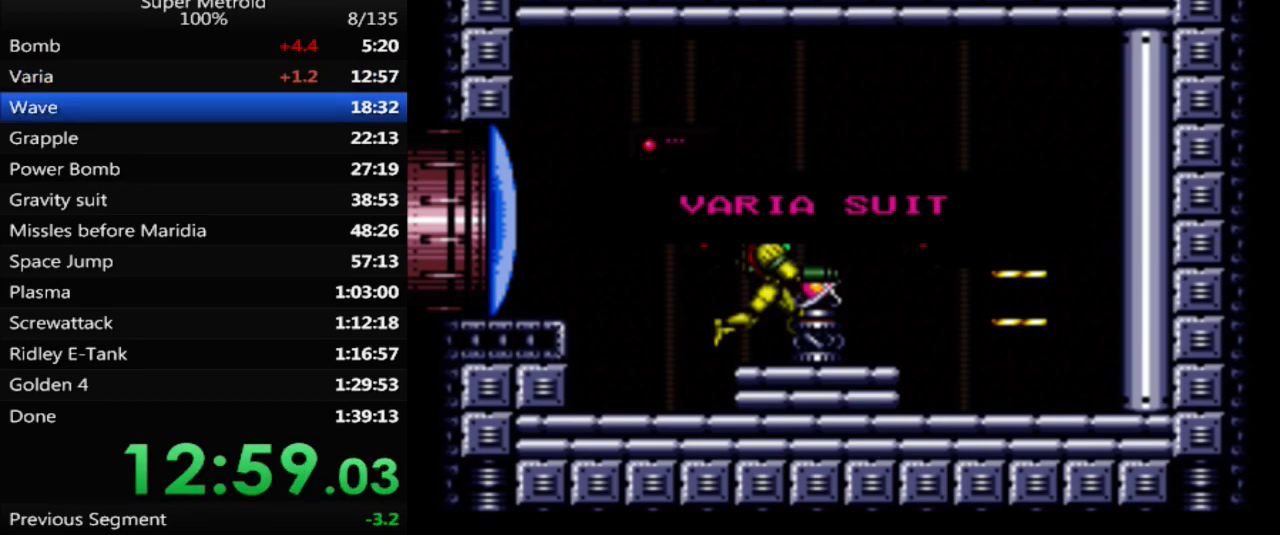
{"buttons": ["B", "DPAD_LEFT"], "events": []}
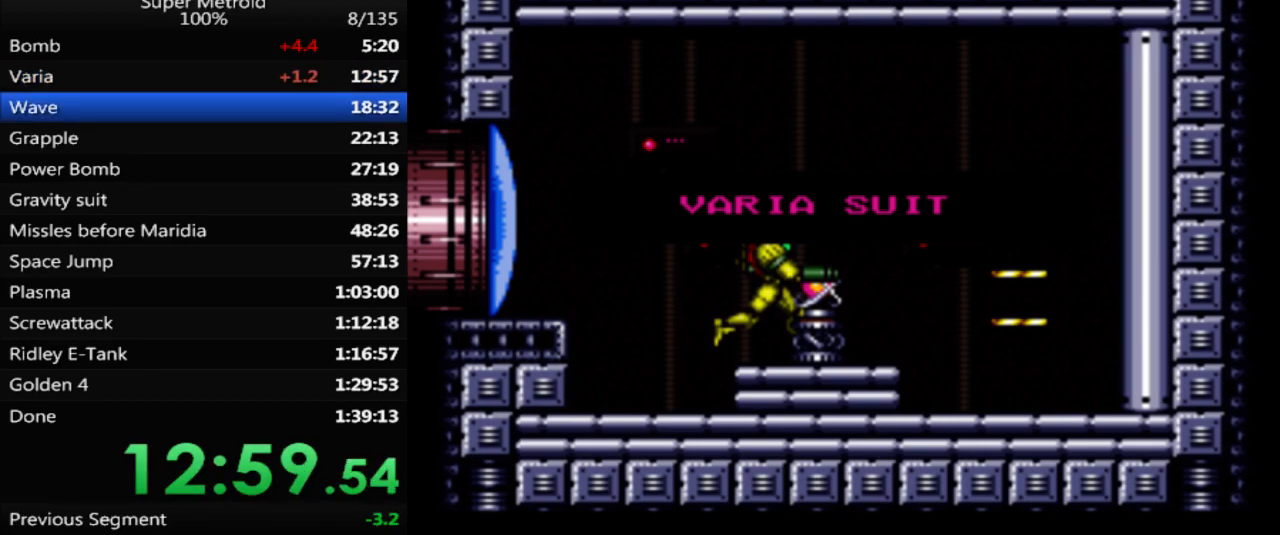
{"buttons": ["B", "DPAD_LEFT"], "events": []}
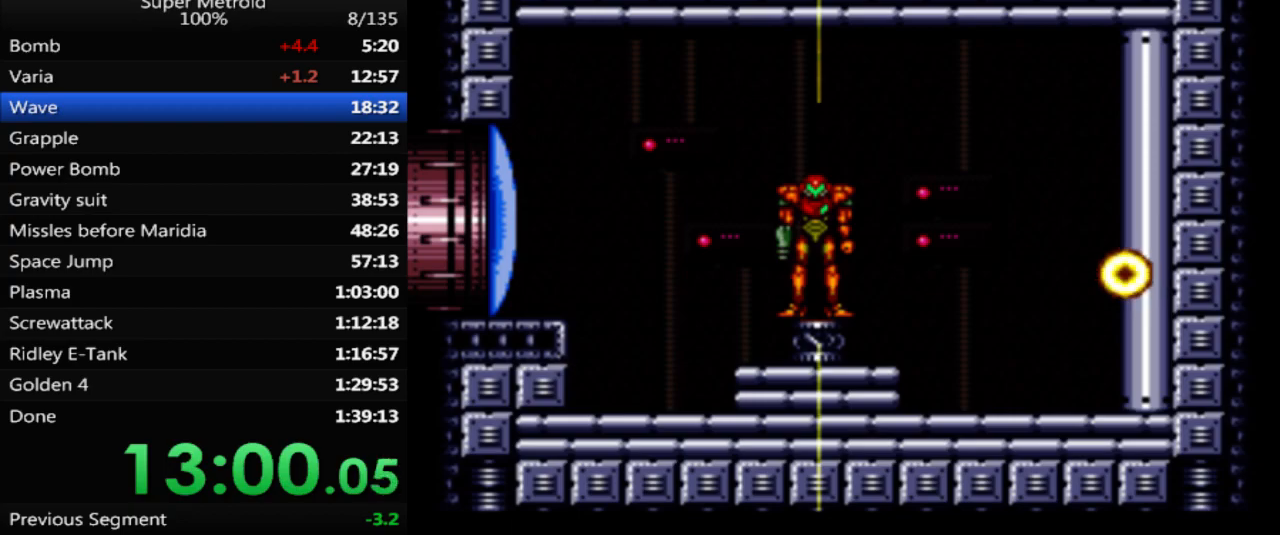
{"buttons": ["B", "DPAD_LEFT"], "events": []}
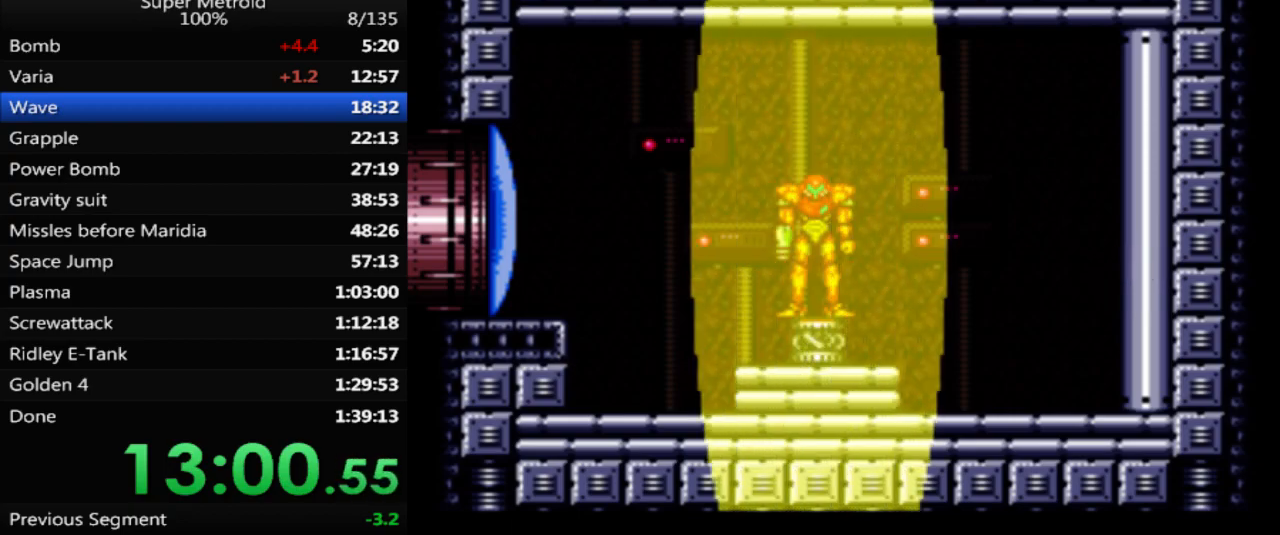
{"buttons": ["B", "DPAD_LEFT"], "events": []}
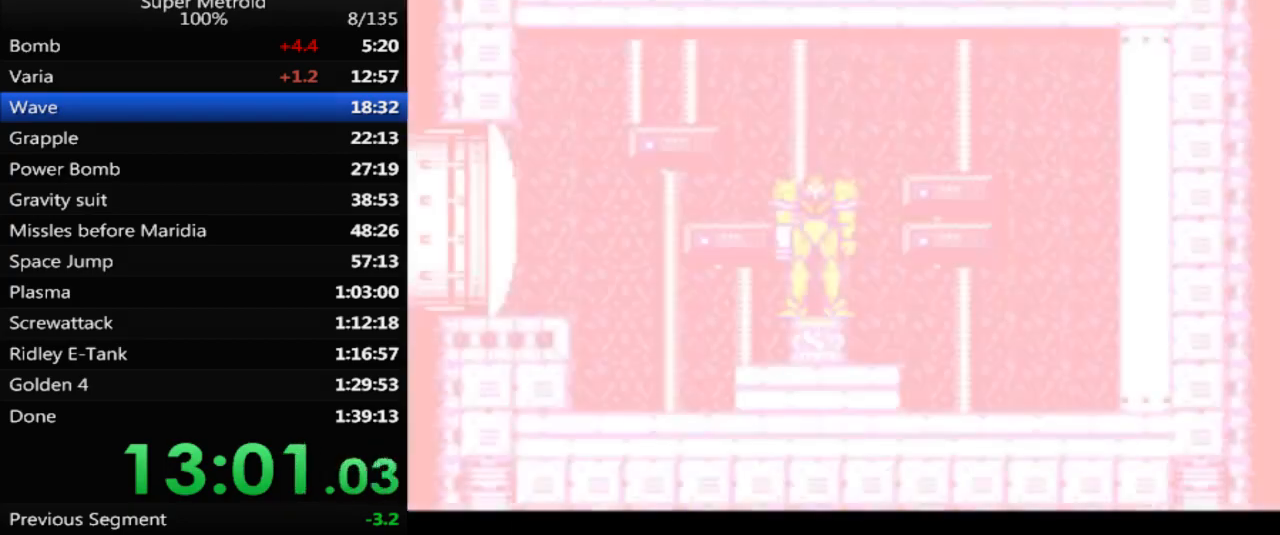
{"buttons": ["B", "DPAD_LEFT"], "events": []}
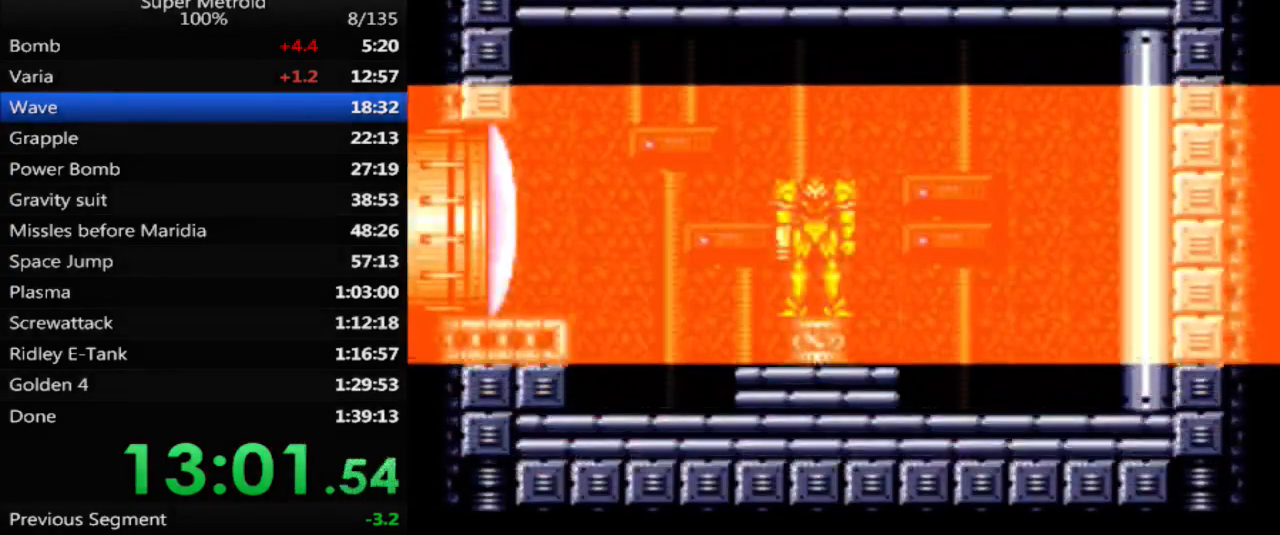
{"buttons": ["B", "DPAD_LEFT"], "events": []}
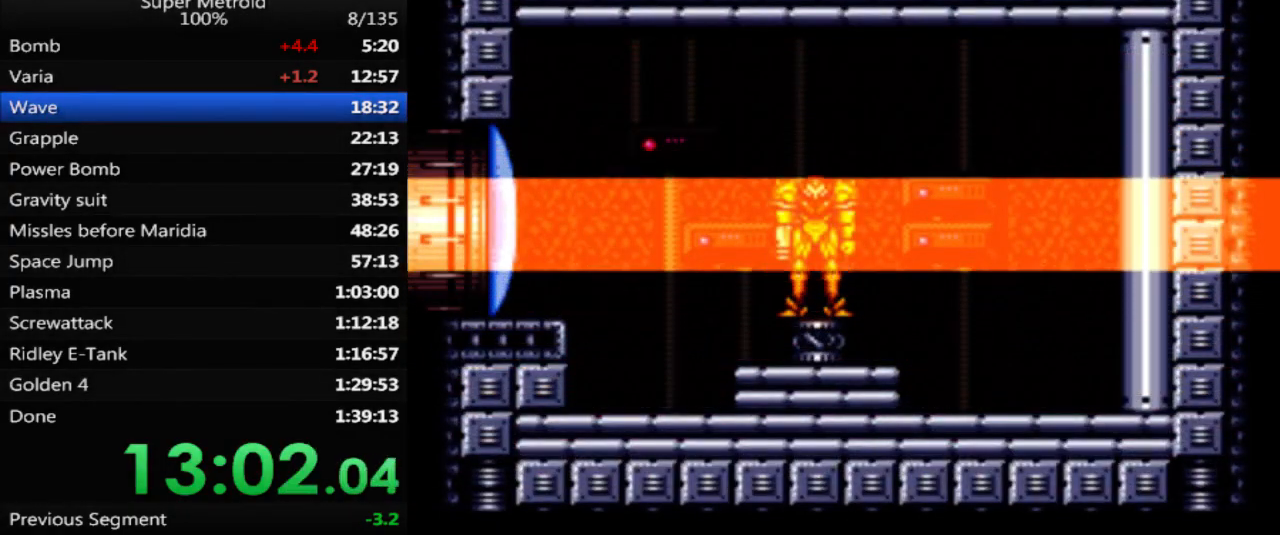
{"buttons": ["B", "DPAD_LEFT"], "events": []}
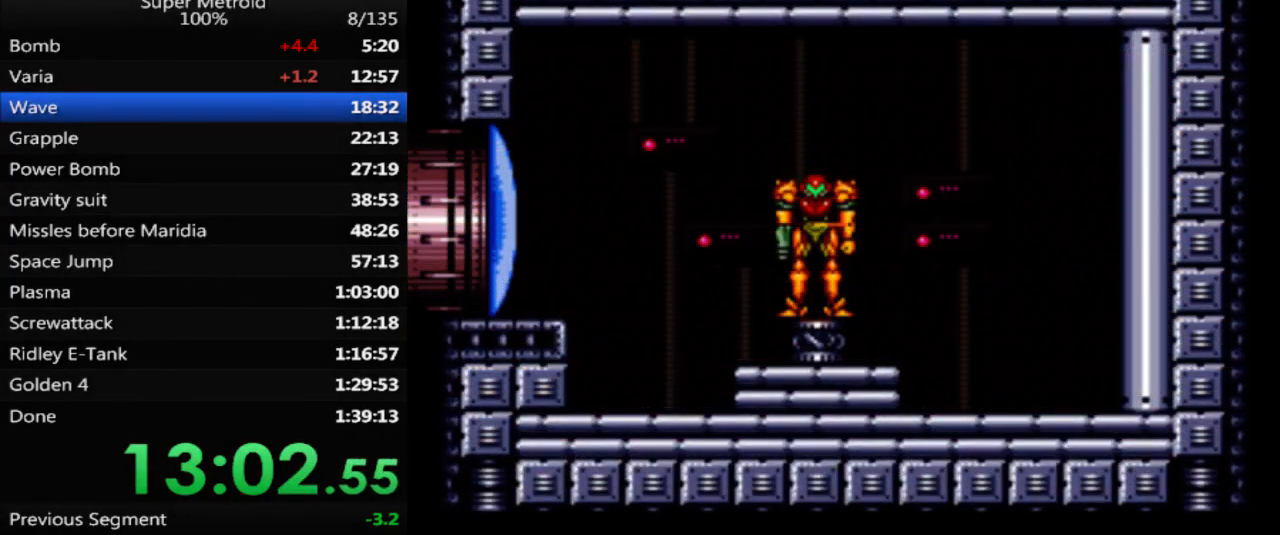
{"buttons": ["DPAD_LEFT"], "events": [[83, "X", "down"], [200, "X", "up"], [467, "B", "up"]]}
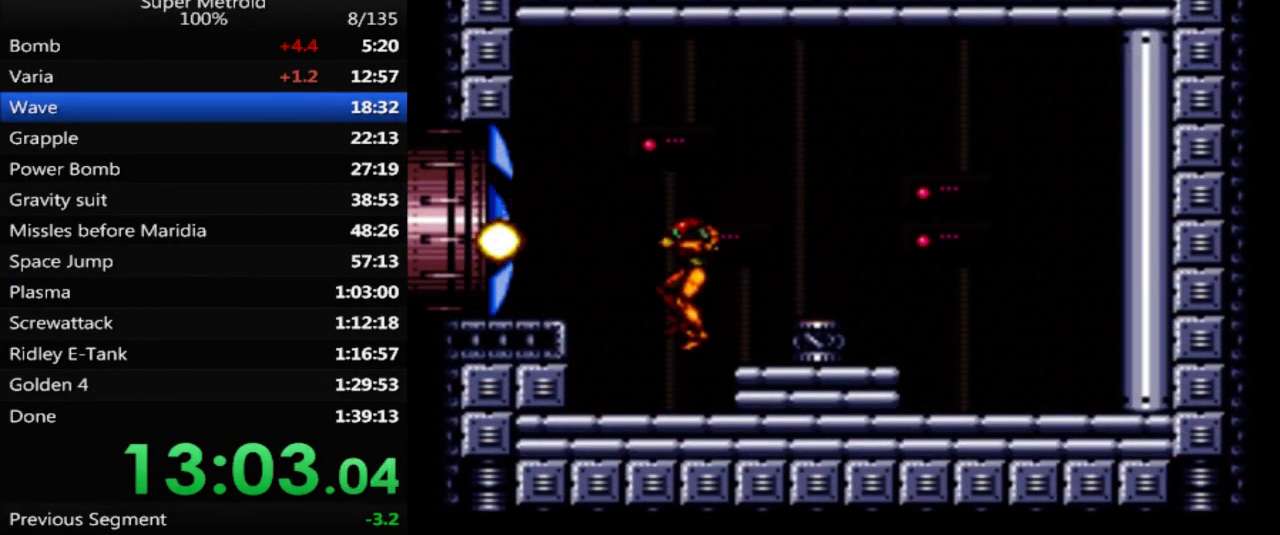
{"buttons": ["B", "DPAD_DOWN", "DPAD_LEFT"], "events": [[267, "A", "down"], [350, "DPAD_DOWN", "down"], [400, "A", "up"], [400, "DPAD_LEFT", "up"], [450, "B", "down"], [500, "DPAD_LEFT", "down"]]}
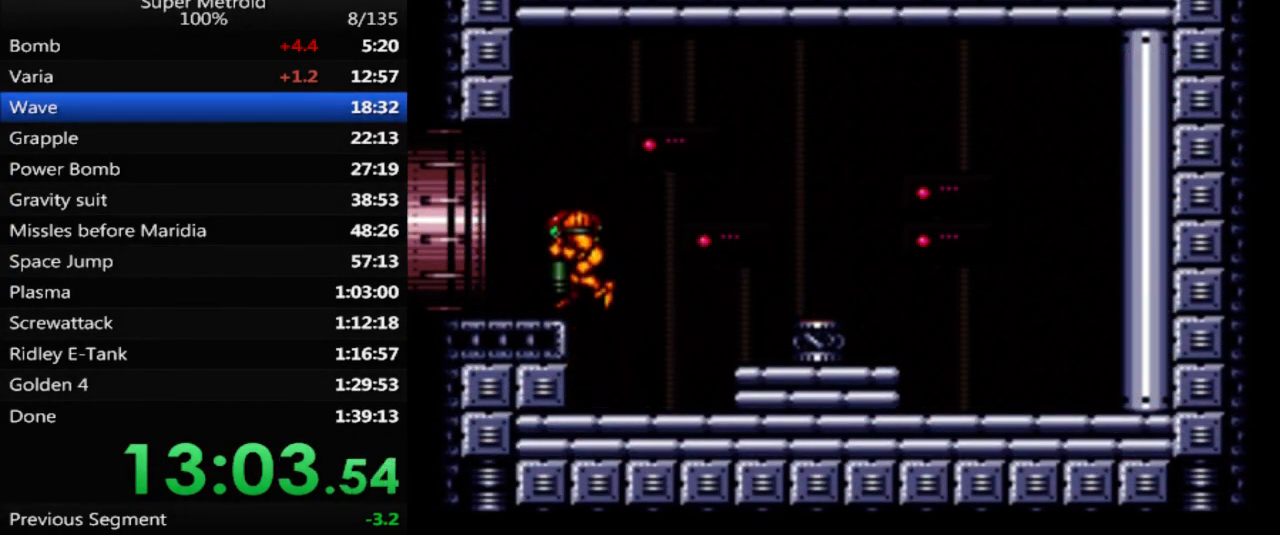
{"buttons": ["B", "DPAD_LEFT"], "events": [[17, "DPAD_DOWN", "up"]]}
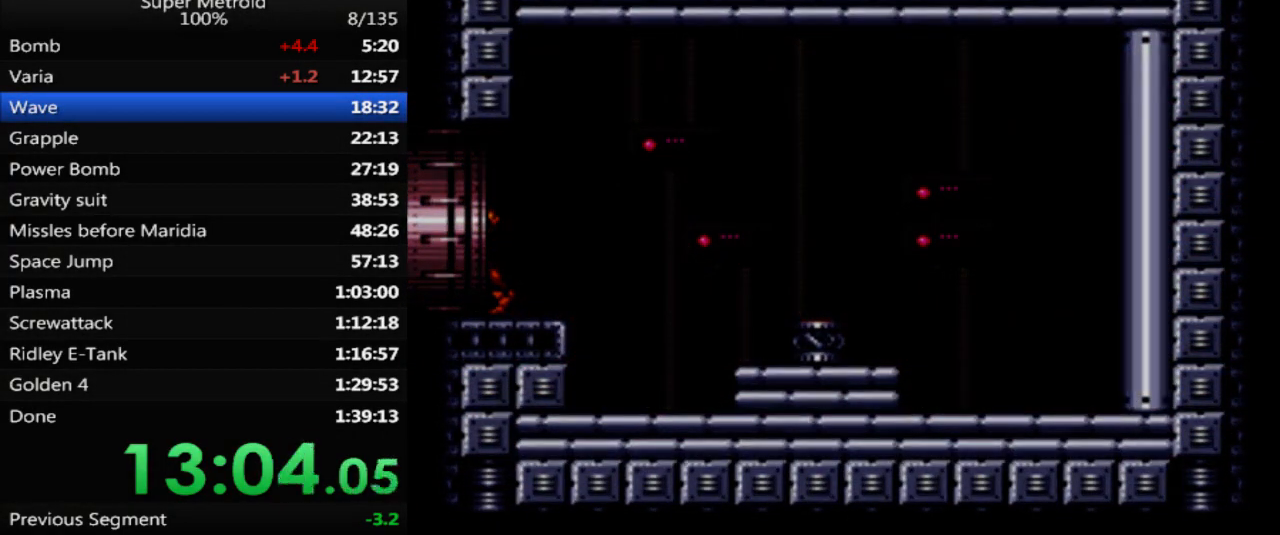
{"buttons": ["DPAD_LEFT"], "events": [[117, "B", "up"]]}
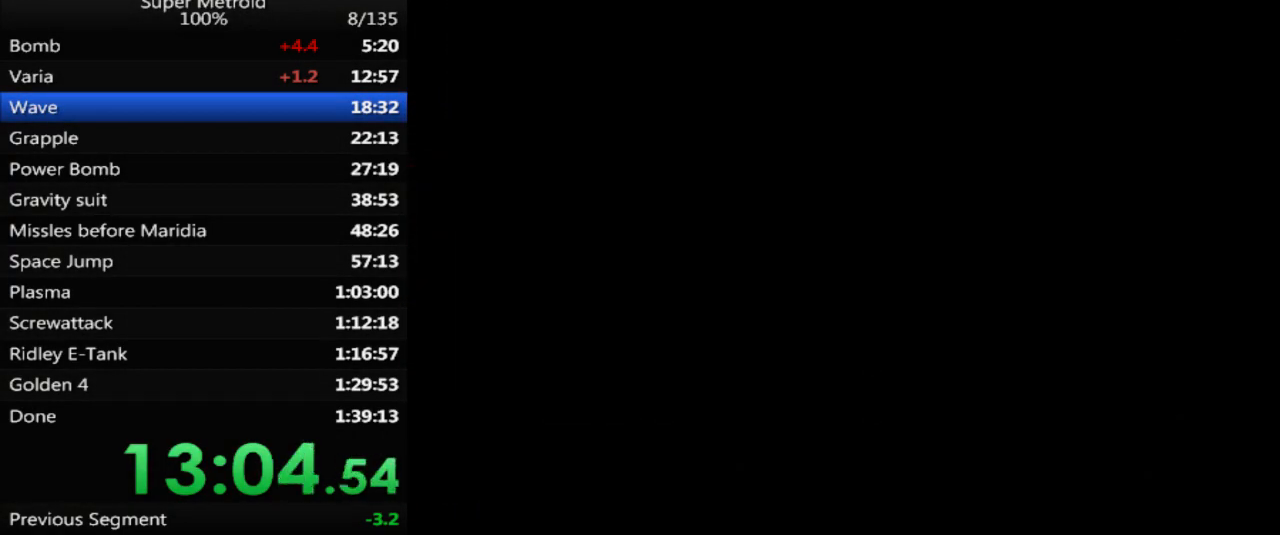
{"buttons": ["DPAD_LEFT"], "events": []}
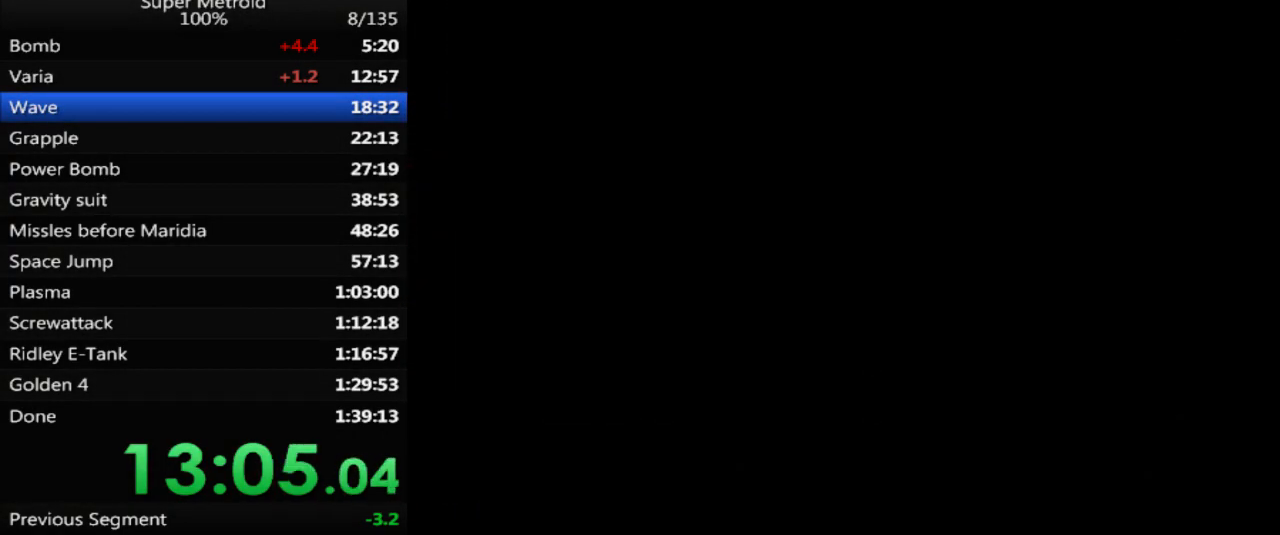
{"buttons": ["DPAD_LEFT"], "events": []}
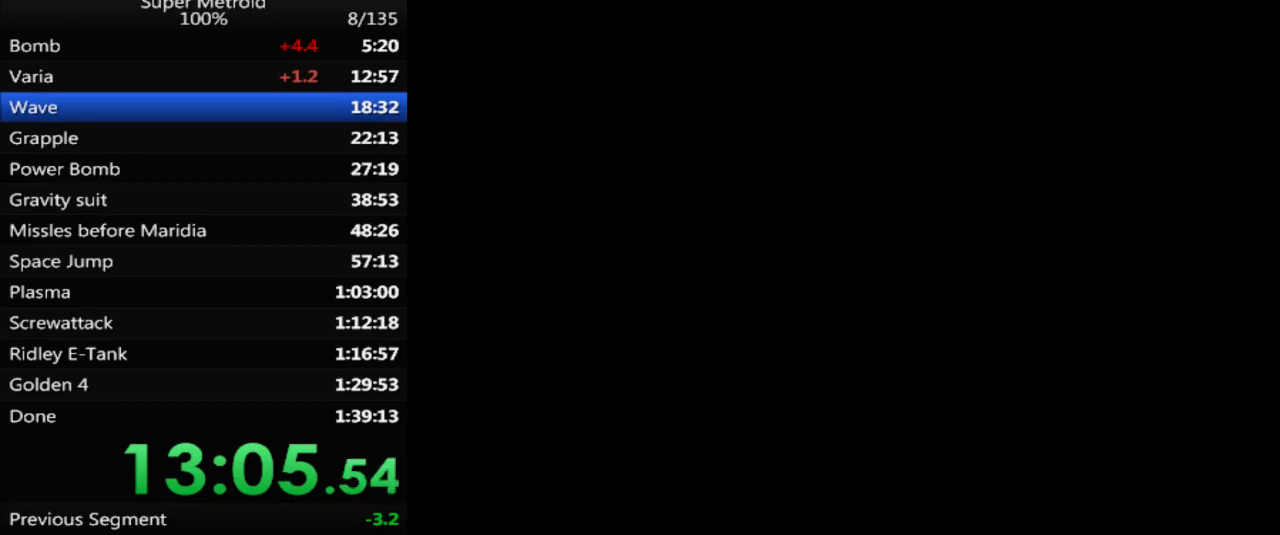
{"buttons": ["B", "DPAD_LEFT"], "events": [[250, "B", "down"], [300, "DPAD_LEFT", "up"], [417, "DPAD_LEFT", "down"]]}
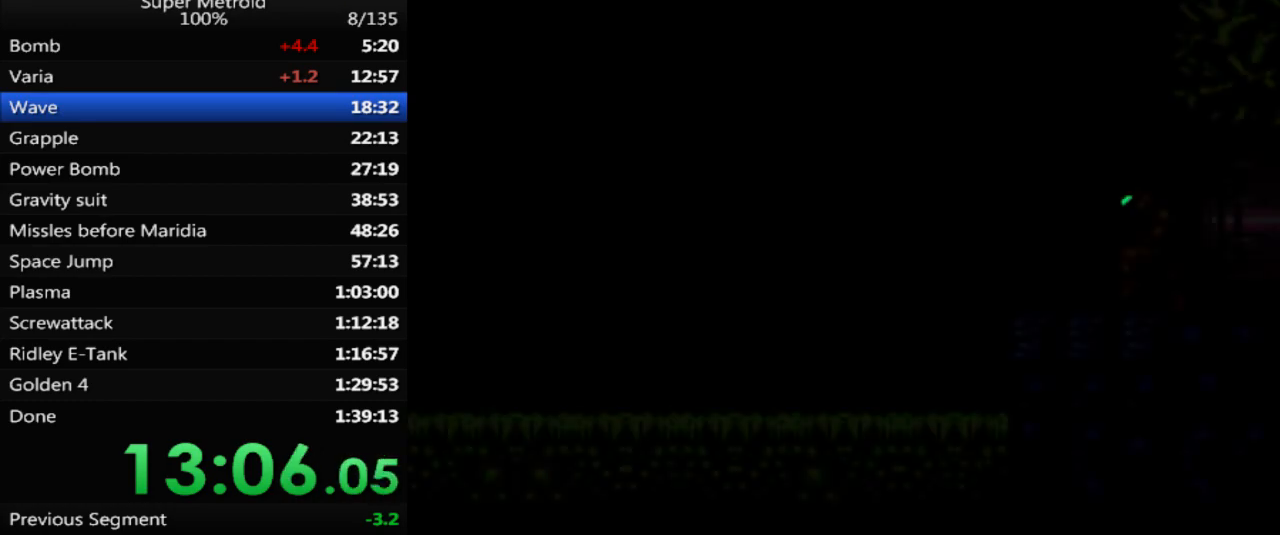
{"buttons": ["B", "DPAD_LEFT"], "events": []}
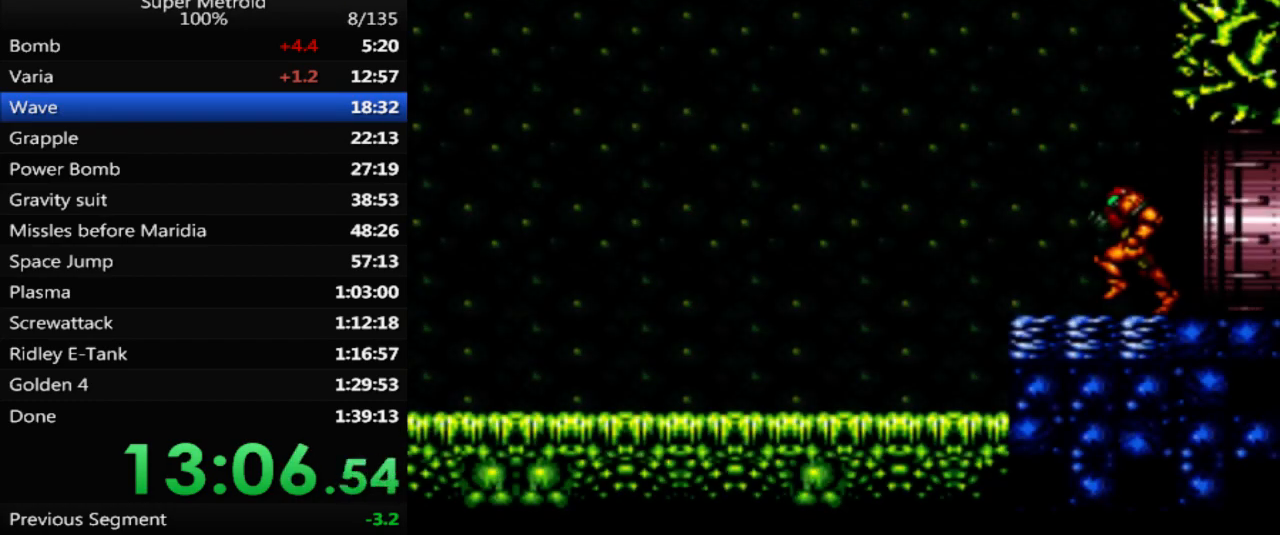
{"buttons": ["B", "DPAD_LEFT"], "events": []}
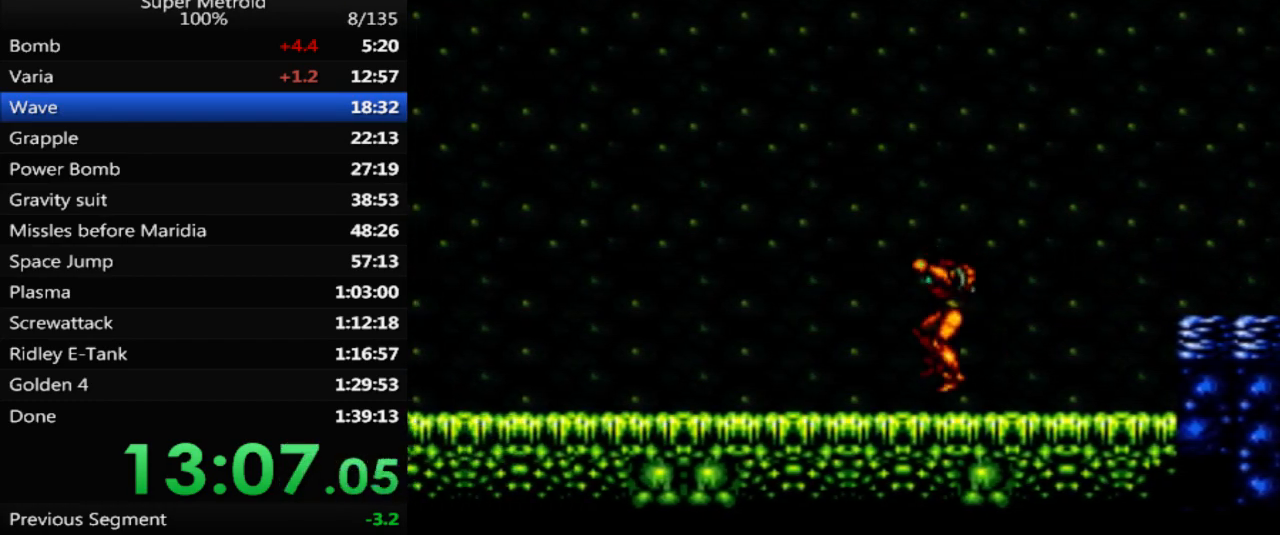
{"buttons": ["B", "DPAD_LEFT"], "events": [[250, "X", "down"], [333, "X", "up"], [417, "L1", "down"], [500, "L1", "up"]]}
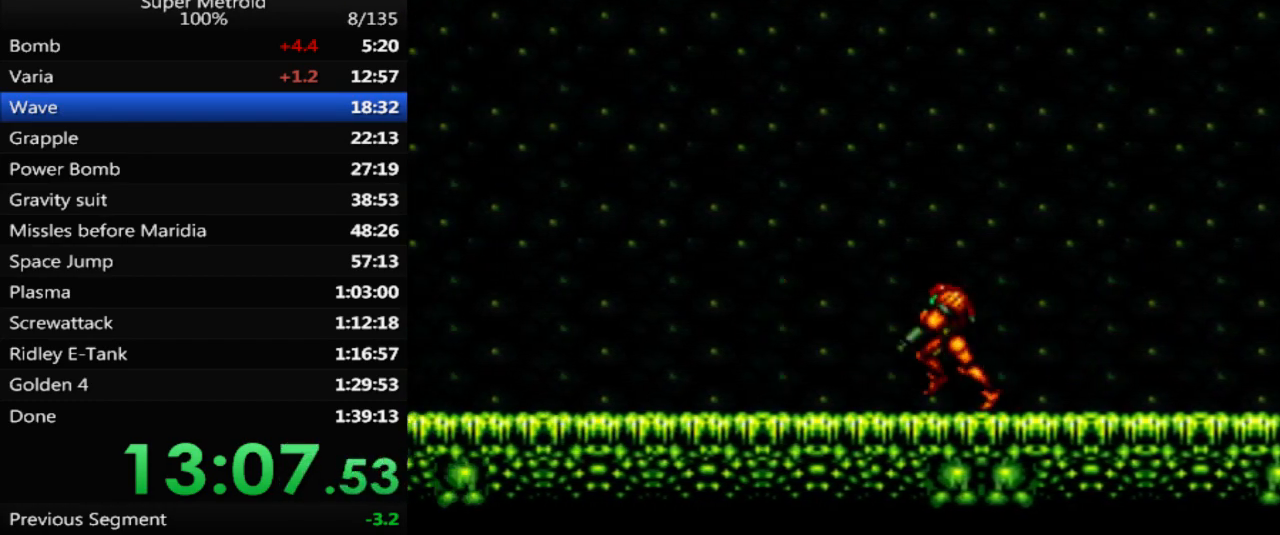
{"buttons": ["A", "B", "DPAD_LEFT"]}
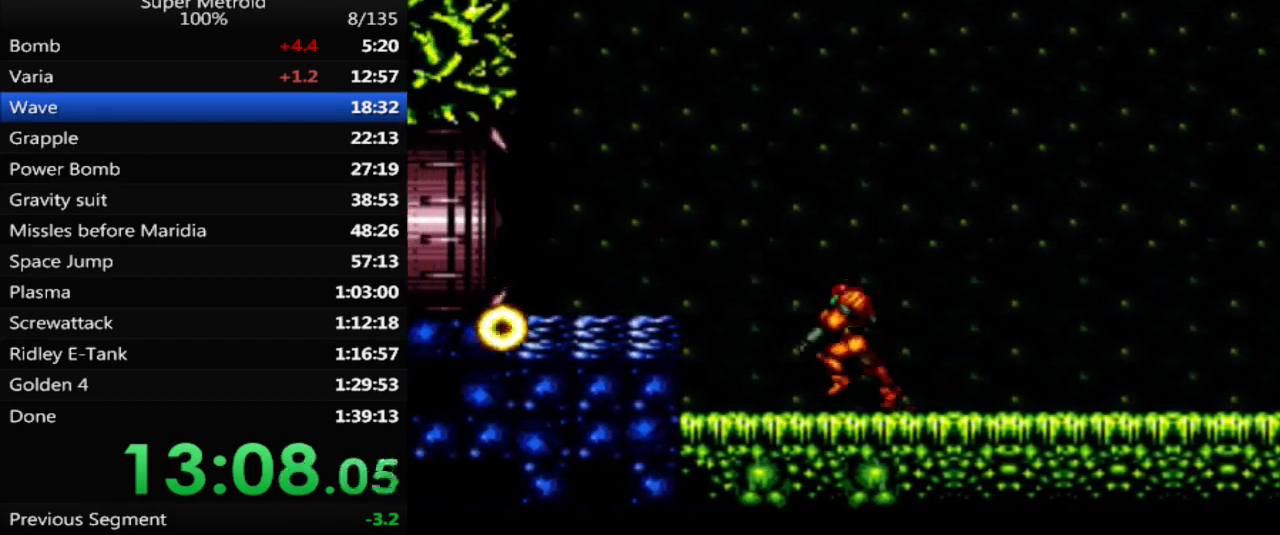
{"buttons": ["A", "B", "DPAD_LEFT"], "events": [[117, "A", "up"], [133, "DPAD_DOWN", "down"], [133, "DPAD_LEFT", "up"], [200, "A", "down"], [217, "DPAD_RIGHT", "down"], [267, "DPAD_RIGHT", "up"], [317, "DPAD_LEFT", "down"], [333, "DPAD_DOWN", "up"]]}
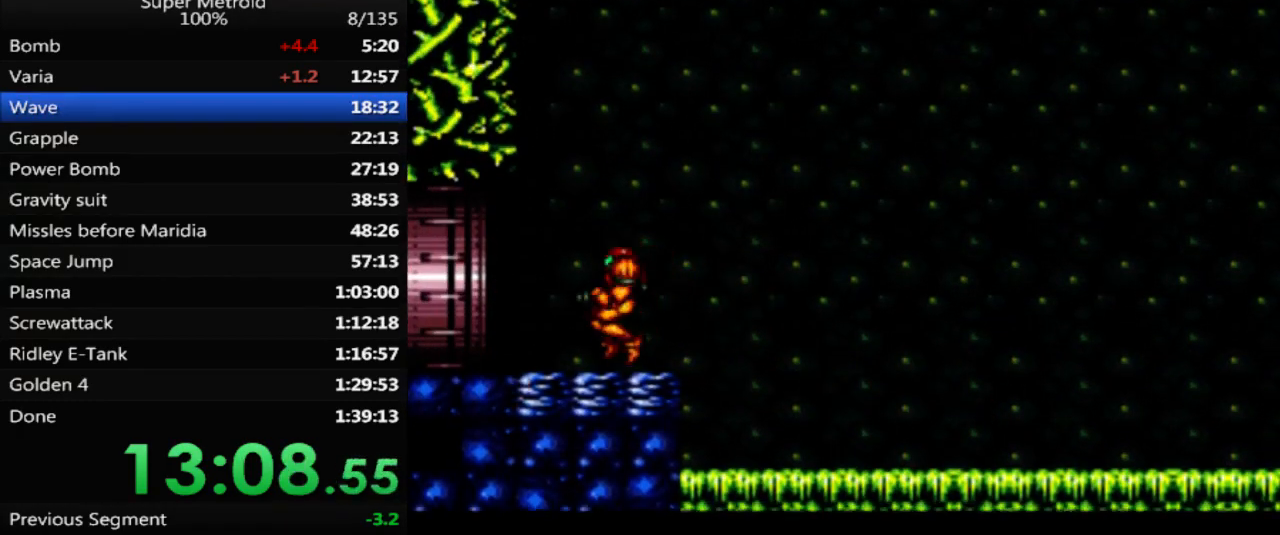
{"buttons": ["B", "DPAD_LEFT"], "events": [[50, "A", "up"]]}
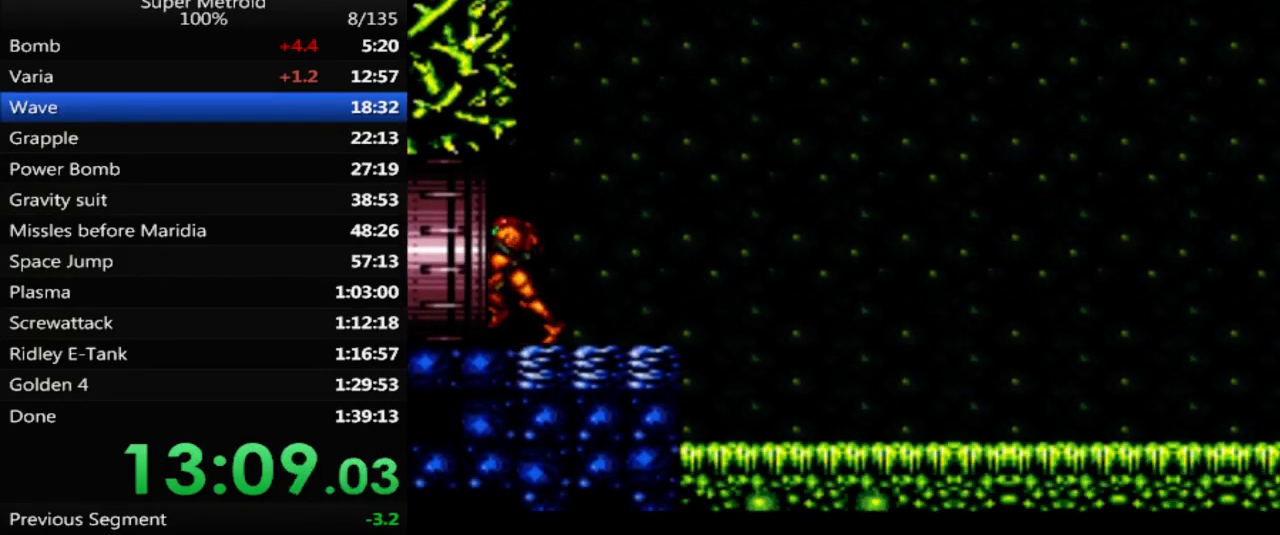
{"buttons": [], "events": [[217, "B", "up"], [500, "DPAD_LEFT", "up"]]}
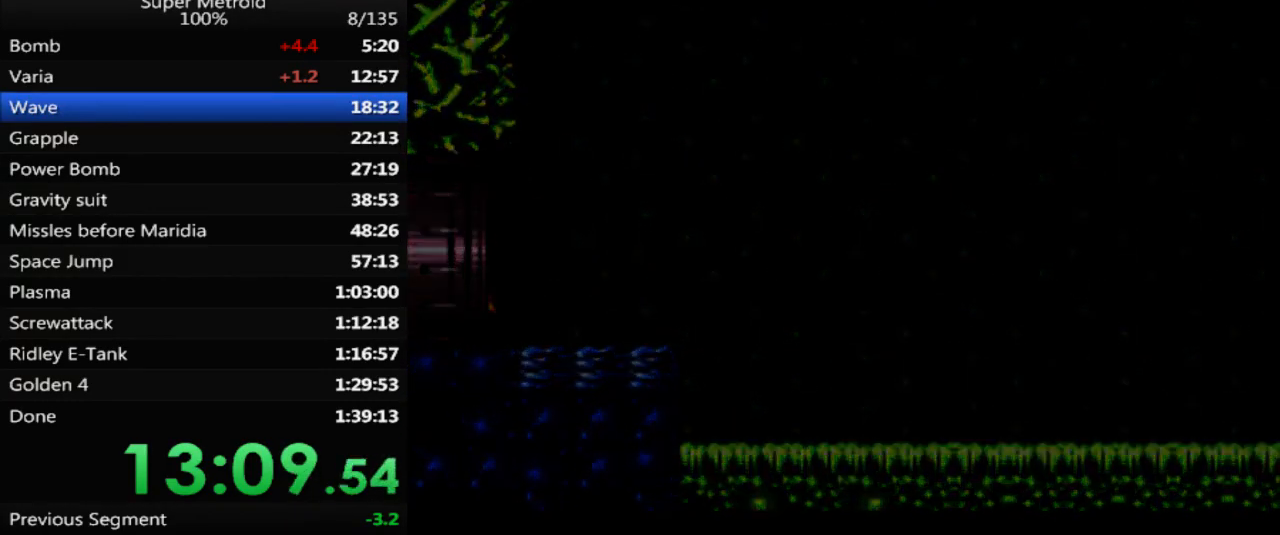
{"buttons": [], "events": []}
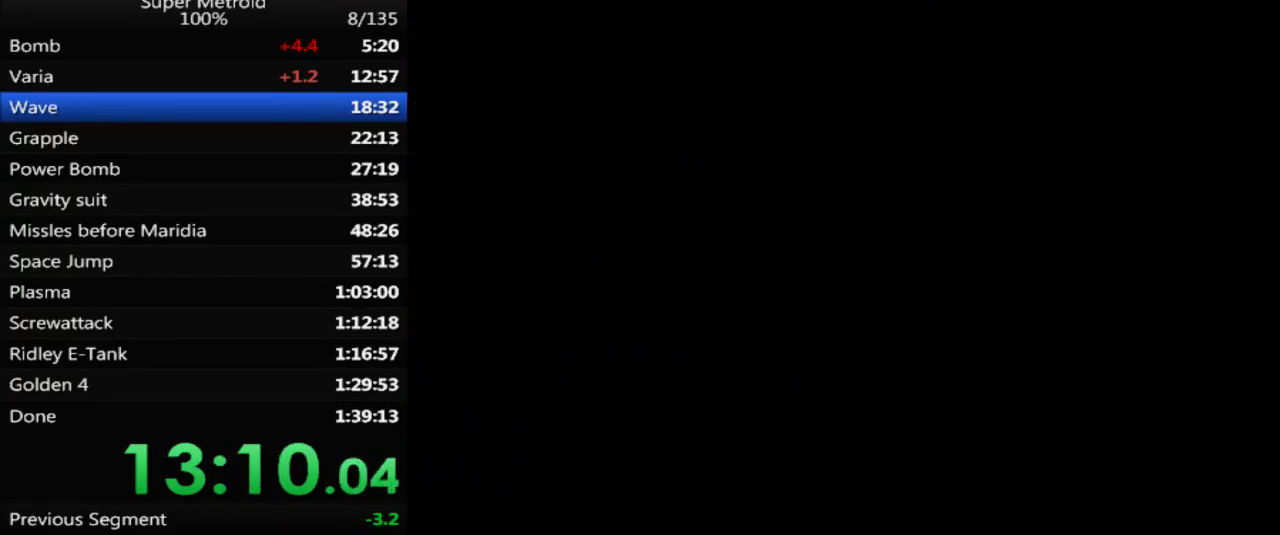
{"buttons": [], "events": []}
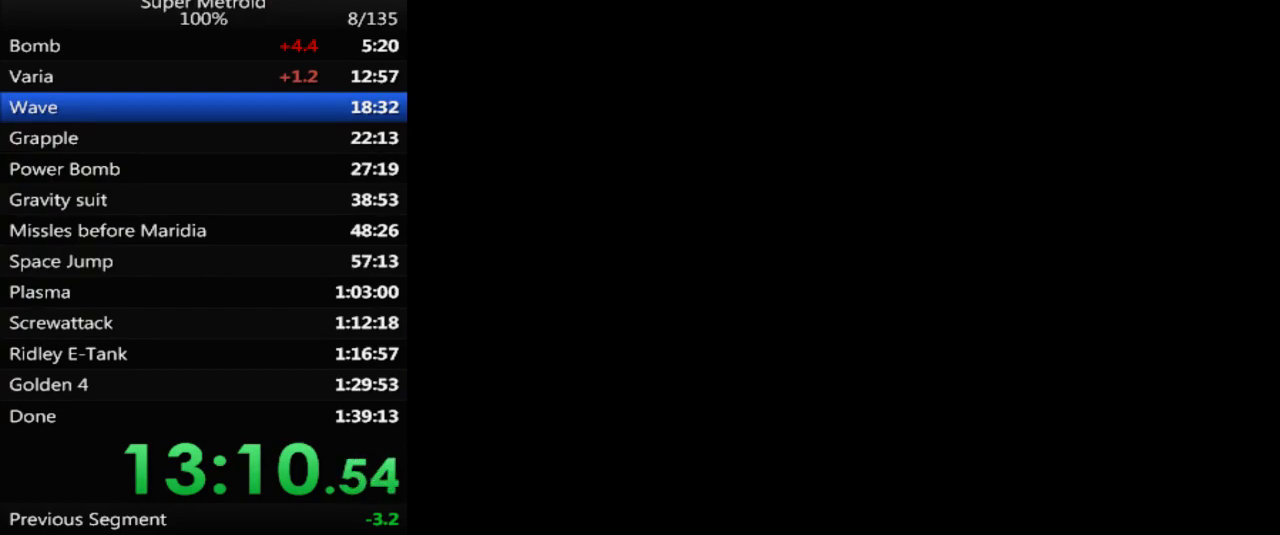
{"buttons": [], "events": []}
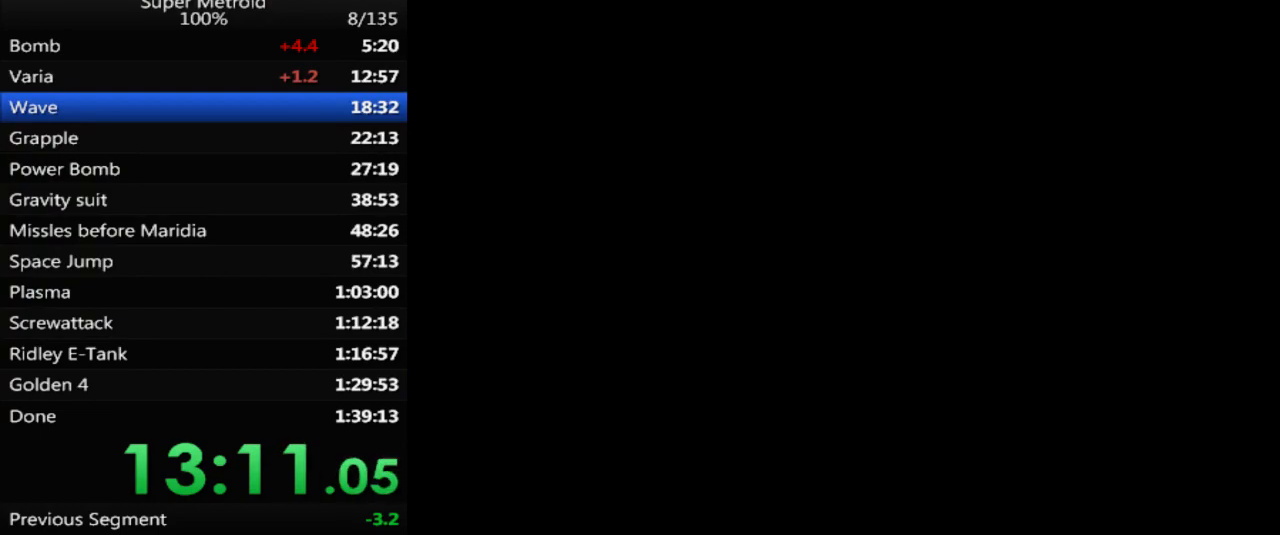
{"buttons": ["DPAD_LEFT"], "events": [[267, "DPAD_LEFT", "down"]]}
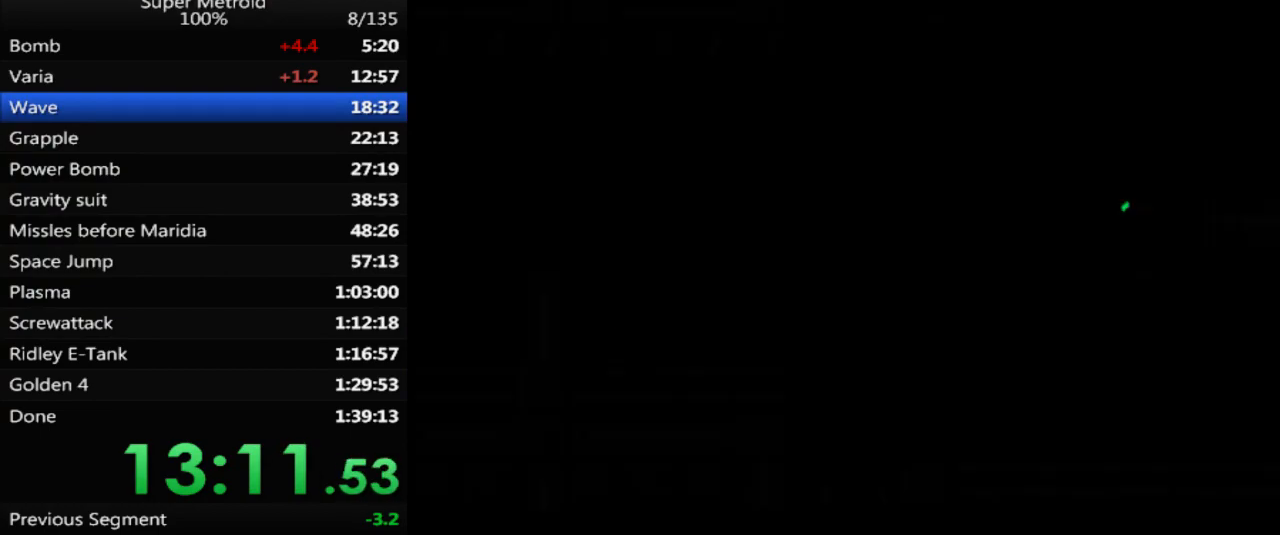
{"buttons": ["B", "DPAD_LEFT"], "events": [[83, "B", "down"]]}
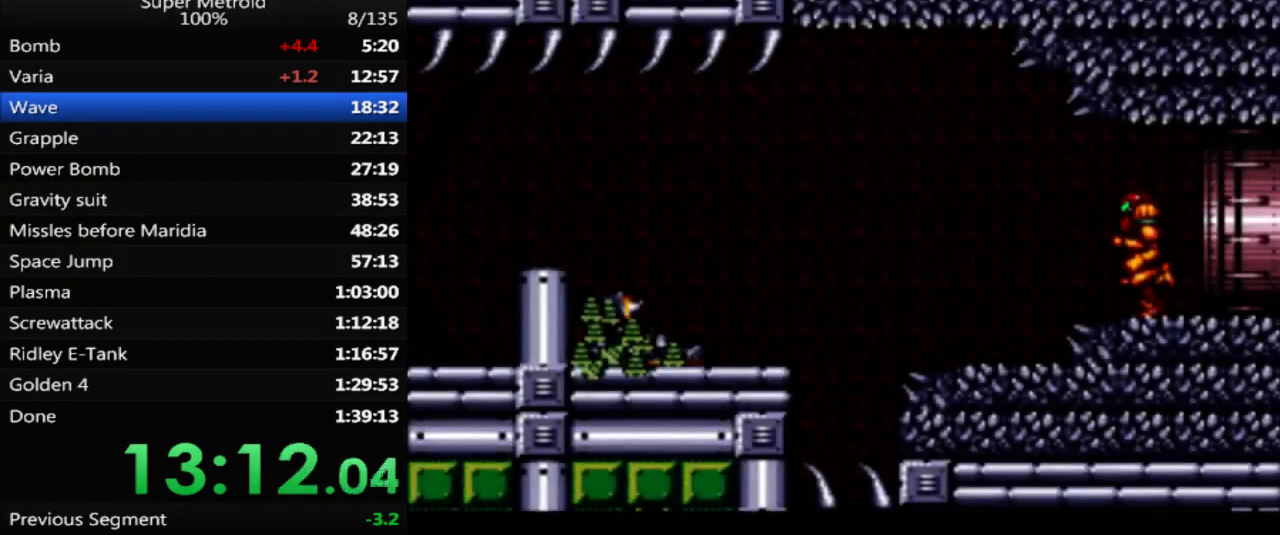
{"buttons": ["B", "DPAD_LEFT"], "events": [[200, "DPAD_LEFT", "up"], [250, "DPAD_RIGHT", "down"], [417, "DPAD_RIGHT", "up"], [483, "DPAD_LEFT", "down"]]}